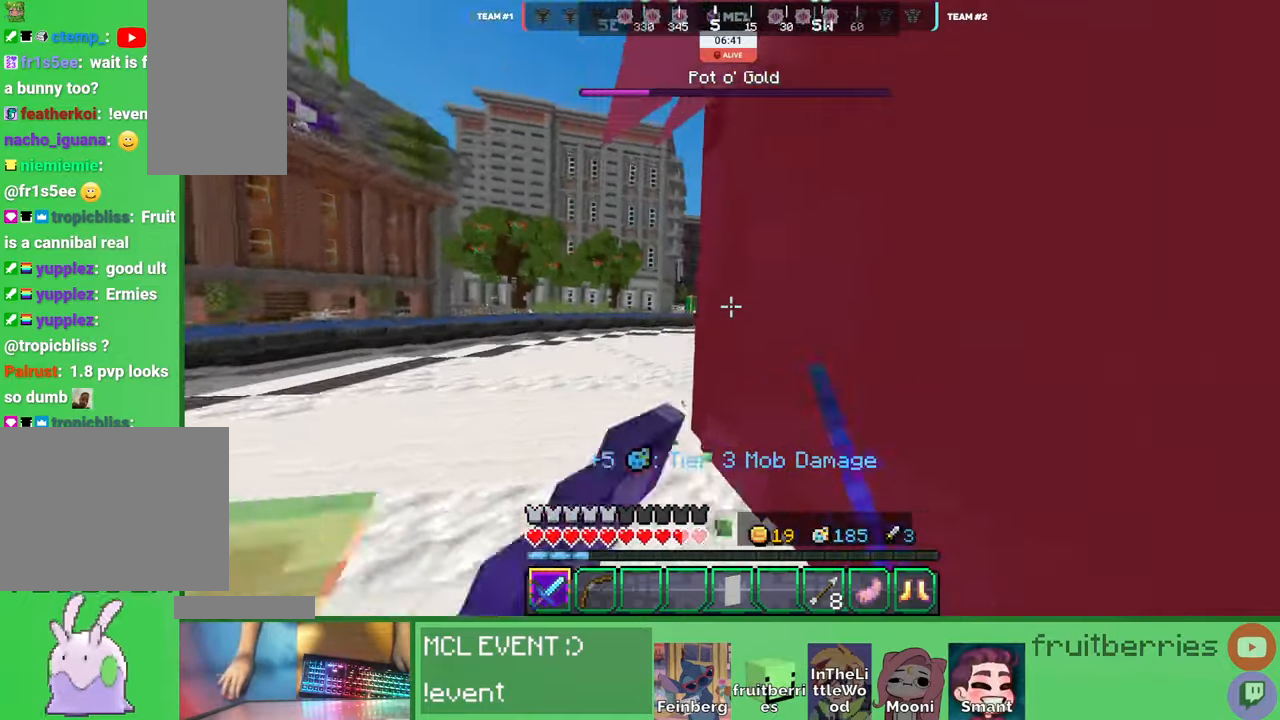
Gameplay with keyboard and mouse; each line is a JSON object with the keys and mouse buttons held at the frame after it. "events" lists presses ("down") and releases ("up") of "a", "ctrl", "d", "e", "q", "s", "shift", "space", "w", "mouse_left", "mouse_wheel", "mouse_right", "mouse_mb4" and "mouse_mb5" between this image and that frame as [ms after this image, input, new state], when the widget could be followed in between. "mouse_left", "mouse_wheel", "mouse_right", "mouse_mb4", "mouse_mb5" = the "left", "wheel", "right", "mb4", "mb5" buttons of the "mouse" list. No other keys are recorded. Fast repeated clicks can show as one long hold. "wheel" means that the mouse wheel is clicked or scrolled. Mouse movement is not recorded. Not read: other_keys.
{"keys": ["a", "space", "w"], "mouse": [], "events": [[16, "mouse_left", "up"], [83, "mouse_left", "down"], [133, "mouse_left", "up"], [166, "mouse_left", "down"], [200, "mouse_left", "up"], [250, "mouse_left", "down"], [283, "space", "up"], [316, "mouse_left", "up"], [333, "mouse_left", "down"], [333, "space", "down"], [400, "mouse_left", "up"], [450, "mouse_left", "down"], [483, "mouse_left", "up"]]}
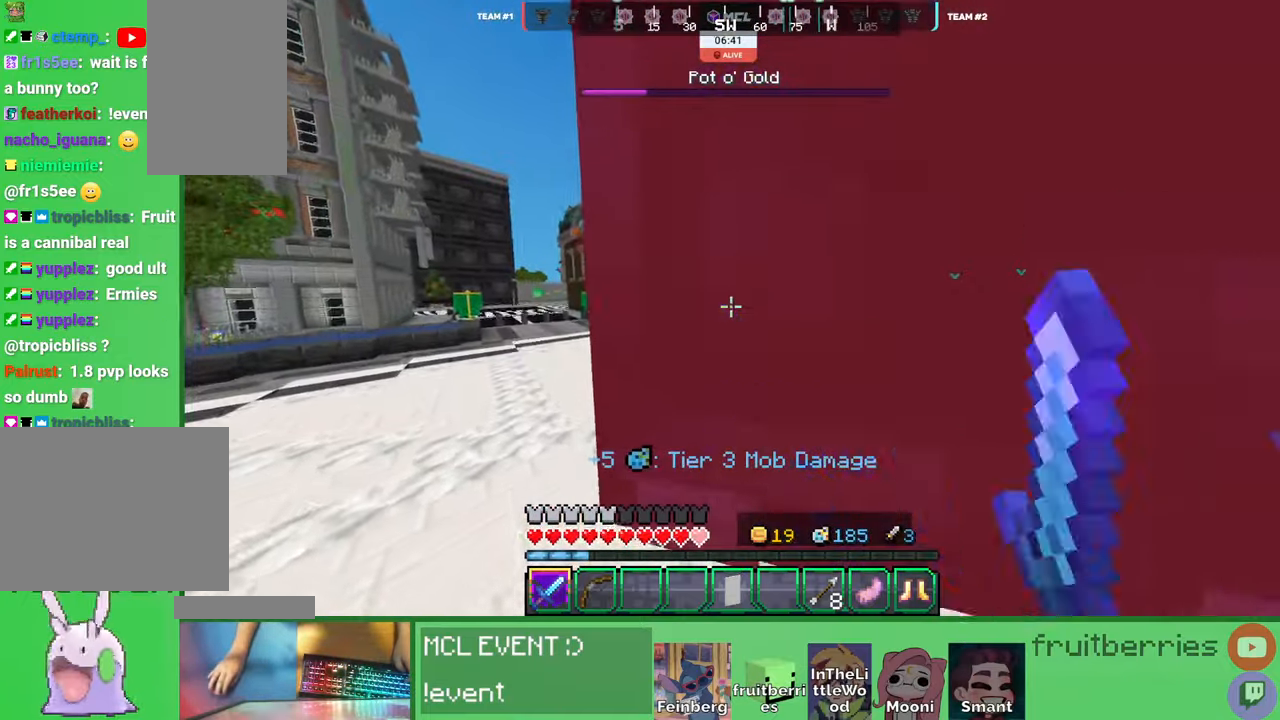
{"keys": ["a", "space", "w"], "mouse": [], "events": [[16, "mouse_left", "down"], [83, "mouse_left", "up"], [133, "mouse_left", "down"], [150, "space", "up"], [166, "mouse_left", "up"], [166, "w", "up"], [216, "mouse_left", "down"], [233, "mouse_left", "up"], [233, "w", "down"], [300, "space", "down"], [316, "mouse_left", "down"], [350, "mouse_left", "up"], [383, "mouse_left", "down"], [500, "mouse_left", "up"]]}
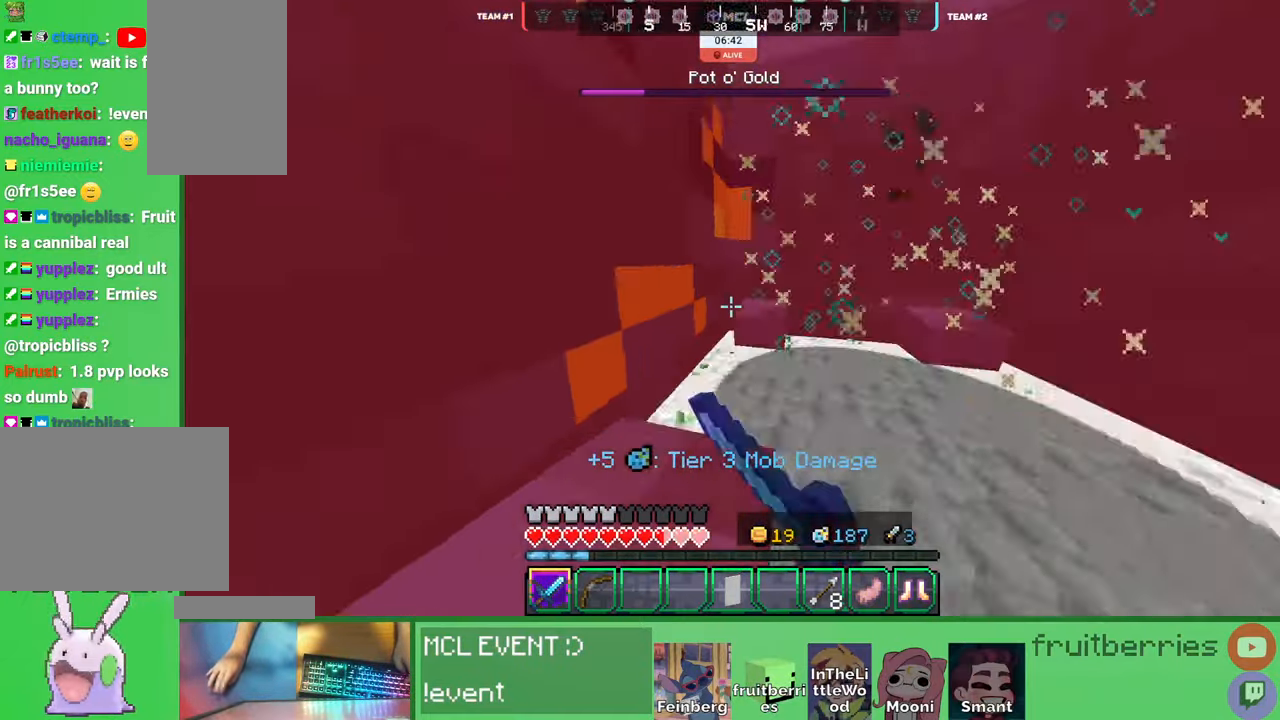
{"keys": ["a", "w"], "mouse": ["left"], "events": [[33, "mouse_left", "down"], [200, "mouse_left", "up"], [216, "space", "up"], [266, "a", "up"], [283, "mouse_left", "down"], [333, "a", "down"], [366, "mouse_left", "up"], [416, "mouse_left", "down"], [450, "mouse_left", "up"], [483, "mouse_left", "down"]]}
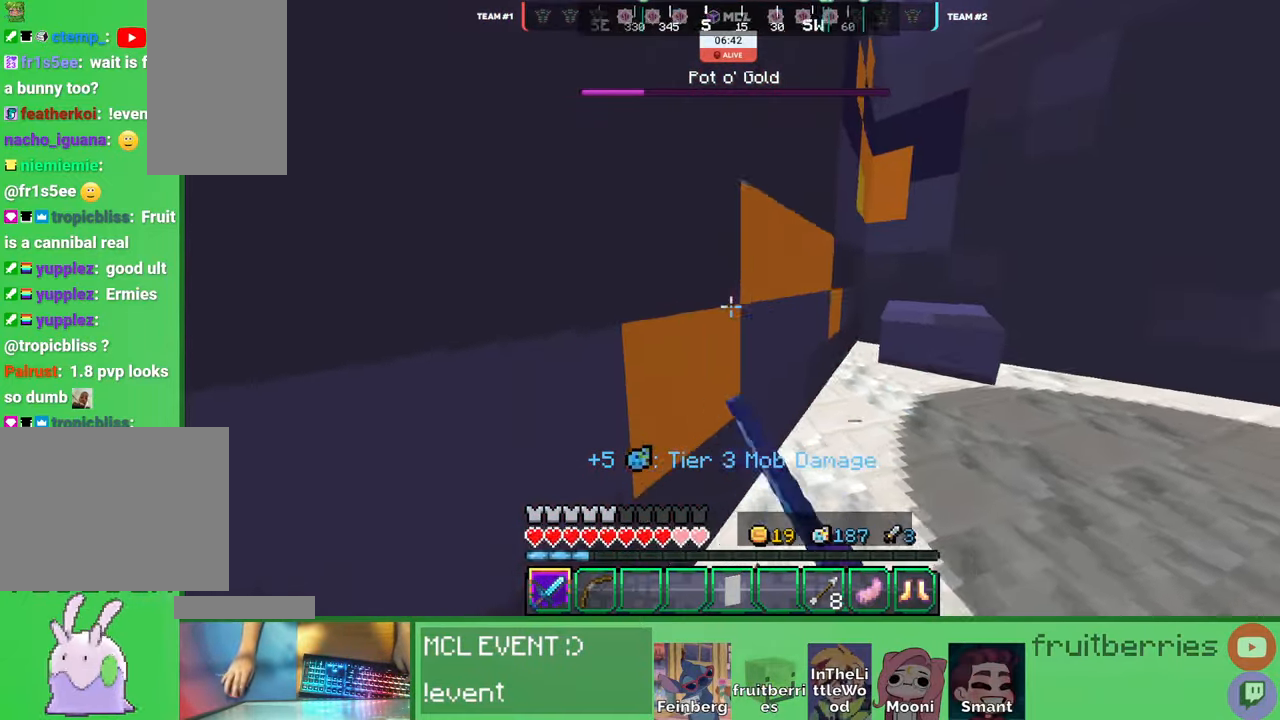
{"keys": ["a", "space", "w"], "mouse": [], "events": [[50, "mouse_left", "up"], [100, "mouse_left", "down"], [133, "mouse_left", "up"], [166, "space", "down"], [183, "mouse_left", "down"], [200, "mouse_left", "up"], [283, "mouse_left", "down"], [316, "mouse_left", "up"], [366, "mouse_left", "down"], [416, "mouse_left", "up"]]}
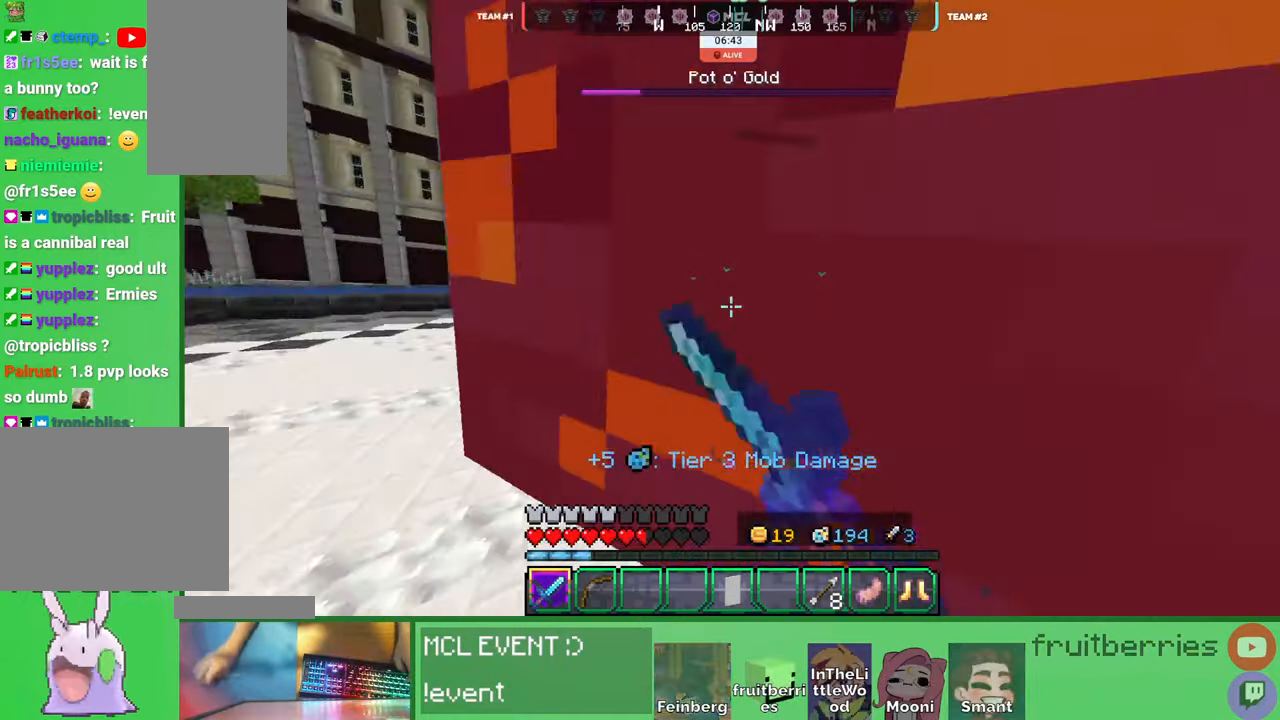
{"keys": ["a", "w"], "mouse": [], "events": [[16, "space", "up"], [33, "mouse_left", "down"], [100, "mouse_left", "up"], [150, "space", "down"], [166, "mouse_left", "down"], [200, "mouse_left", "up"], [250, "mouse_left", "down"], [266, "space", "up"], [300, "mouse_left", "up"], [333, "mouse_left", "down"], [400, "mouse_left", "up"], [450, "mouse_left", "down"], [483, "mouse_left", "up"]]}
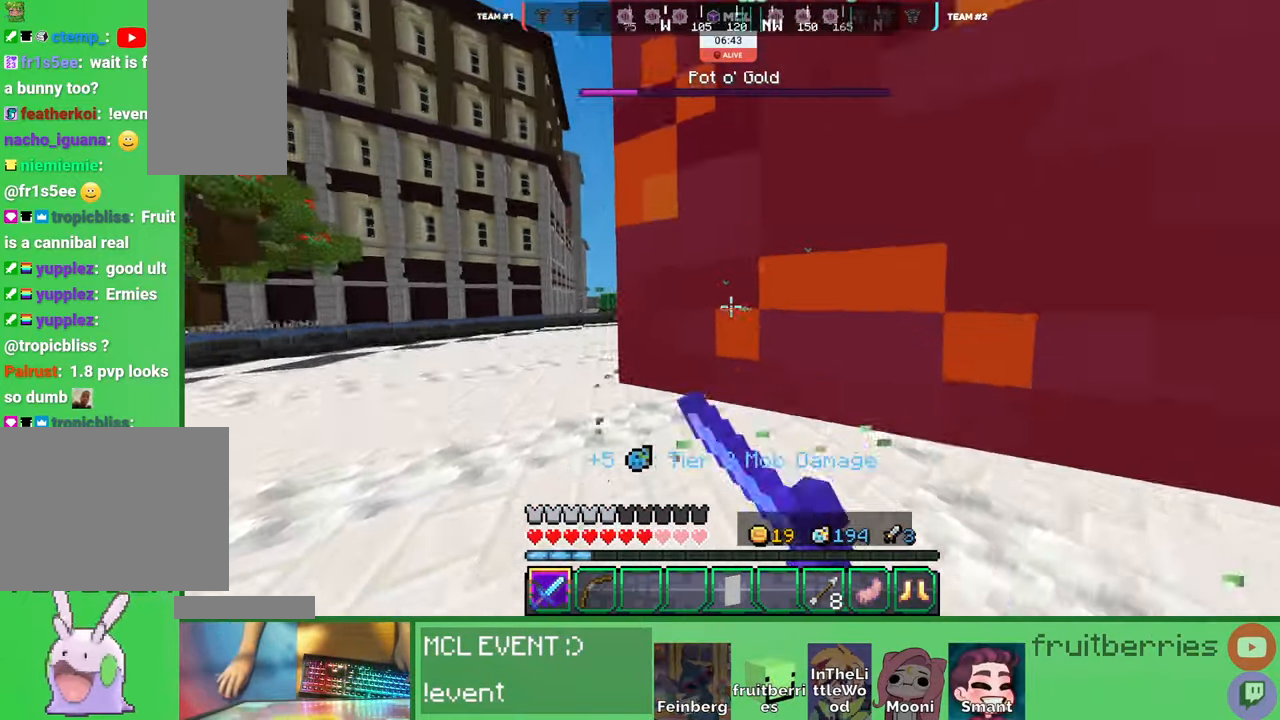
{"keys": ["a", "s"], "mouse": ["left"]}
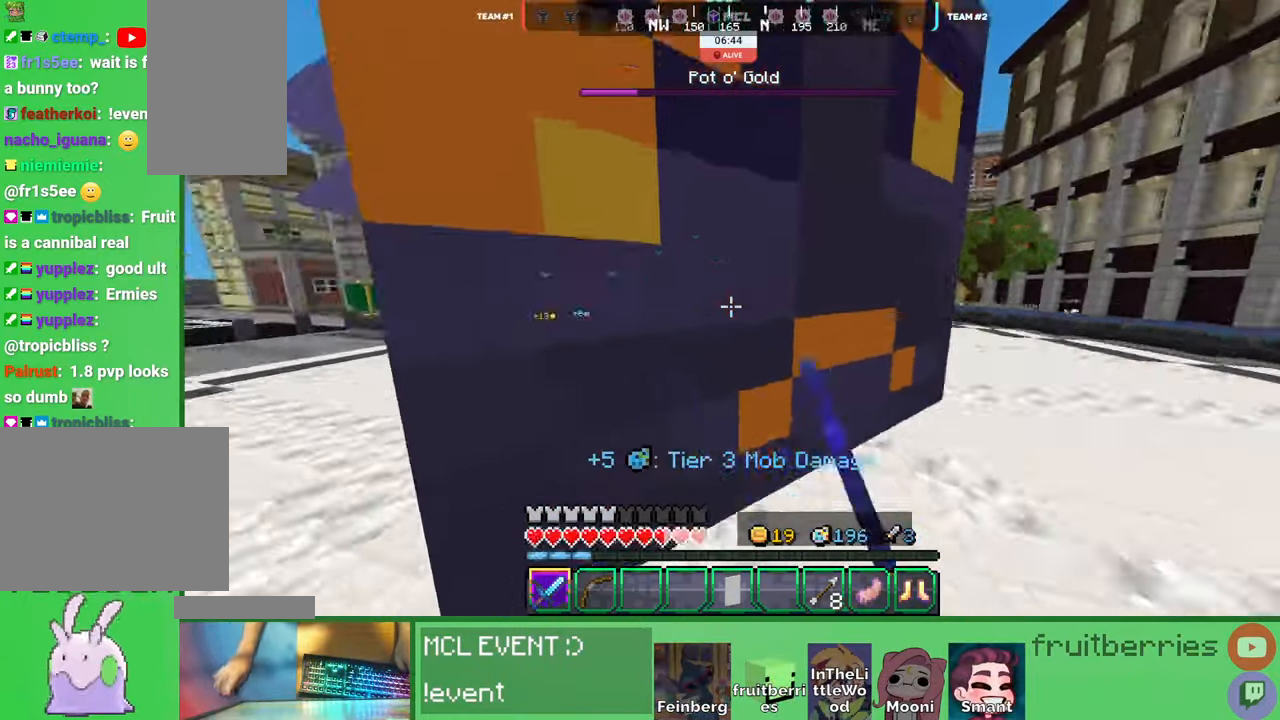
{"keys": ["a", "w"], "mouse": [], "events": [[50, "mouse_left", "up"], [83, "mouse_left", "down"], [133, "mouse_left", "up"], [200, "mouse_left", "down"], [216, "mouse_left", "up"], [216, "s", "up"], [266, "mouse_left", "down"], [300, "mouse_left", "up"], [383, "mouse_left", "down"], [416, "mouse_left", "up"], [433, "w", "down"], [466, "mouse_left", "down"], [483, "mouse_left", "up"]]}
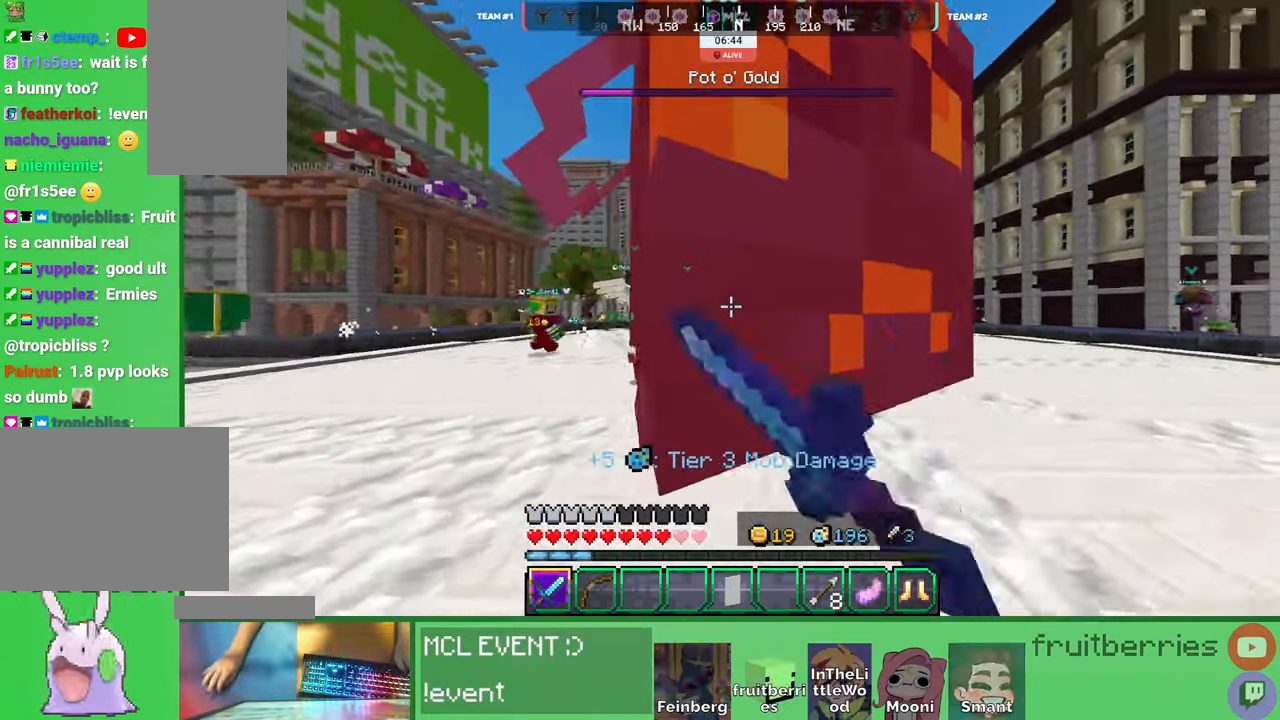
{"keys": ["d", "w"], "mouse": [], "events": [[16, "w", "up"], [66, "mouse_left", "down"], [100, "mouse_left", "up"], [150, "mouse_left", "down"], [183, "mouse_left", "up"], [250, "mouse_left", "down"], [283, "a", "up"], [283, "d", "down"], [283, "mouse_left", "up"], [333, "mouse_left", "down"], [366, "mouse_left", "up"], [416, "w", "down"], [433, "mouse_left", "down"], [483, "mouse_left", "up"]]}
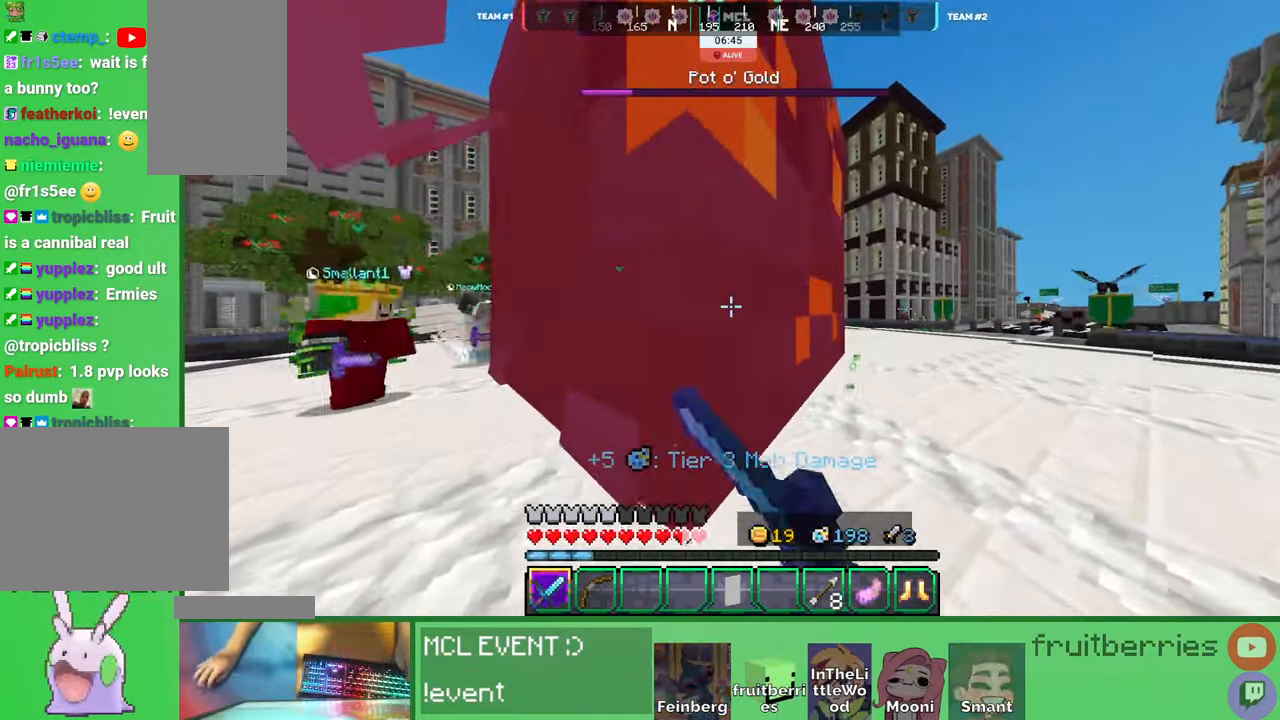
{"keys": ["d", "w"], "mouse": ["left"], "events": [[16, "mouse_left", "down"], [66, "mouse_left", "up"], [166, "mouse_left", "down"], [216, "mouse_left", "up"], [266, "mouse_left", "down"], [316, "mouse_left", "up"], [400, "mouse_left", "down"], [433, "mouse_left", "up"], [500, "mouse_left", "down"]]}
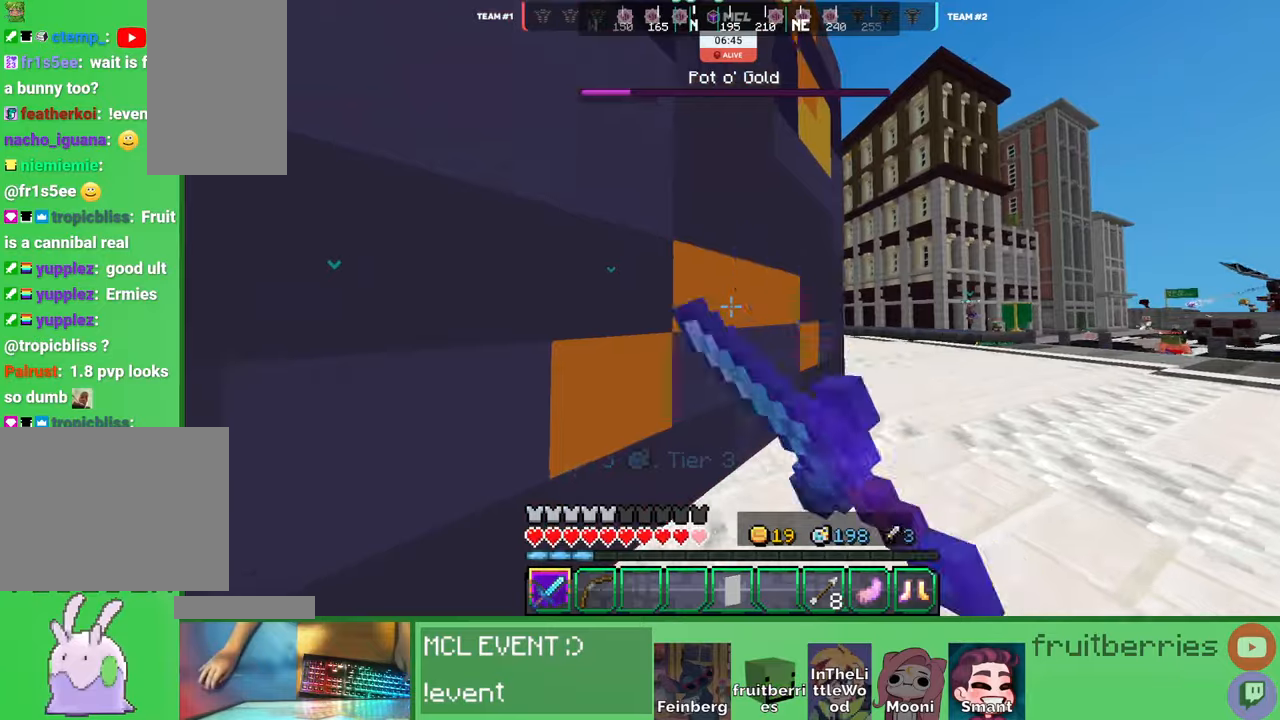
{"keys": ["d", "w"], "mouse": []}
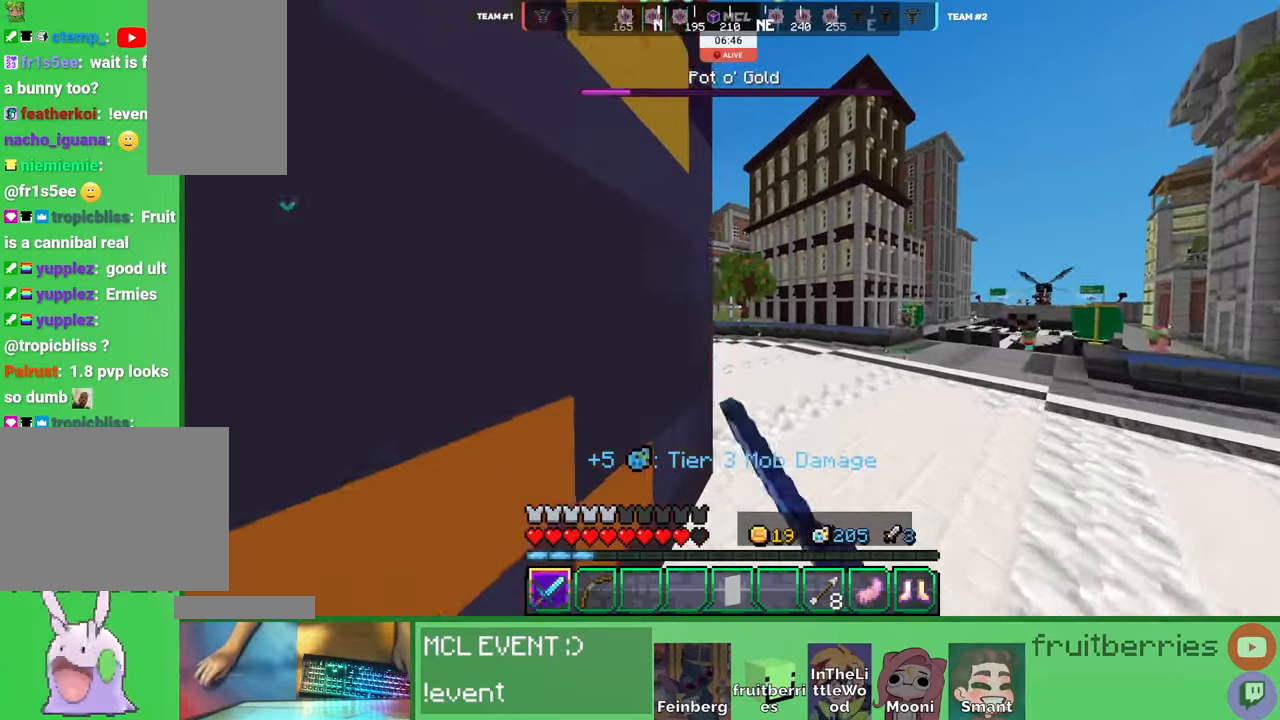
{"keys": ["d"], "mouse": ["left"], "events": [[66, "mouse_left", "down"], [100, "d", "up"], [100, "mouse_left", "up"], [100, "w", "up"], [150, "mouse_left", "down"], [166, "mouse_left", "up"], [183, "d", "down"], [216, "w", "down"], [250, "mouse_left", "down"], [300, "mouse_left", "up"], [316, "mouse_left", "down"], [350, "w", "up"], [383, "mouse_left", "up"], [433, "mouse_left", "down"], [483, "mouse_left", "up"], [500, "mouse_left", "down"]]}
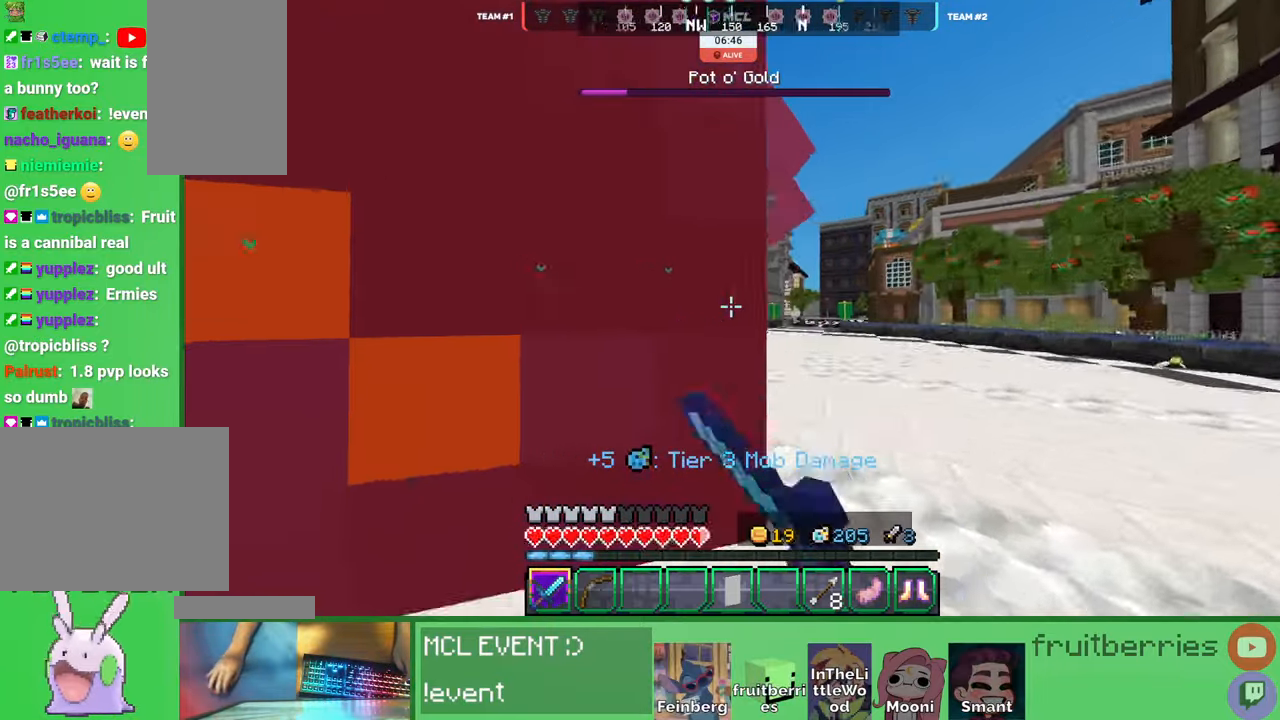
{"keys": ["d", "q"], "mouse": ["left"], "events": [[50, "a", "down"], [66, "mouse_left", "up"], [116, "a", "up"], [116, "mouse_left", "down"], [133, "d", "up"], [183, "mouse_left", "up"], [200, "mouse_left", "down"], [250, "d", "down"], [266, "mouse_left", "up"], [283, "q", "down"], [316, "d", "up"], [316, "mouse_left", "down"], [350, "mouse_left", "up"], [350, "q", "up"], [383, "d", "down"], [400, "mouse_left", "down"], [433, "q", "down"], [450, "mouse_left", "up"], [500, "mouse_left", "down"]]}
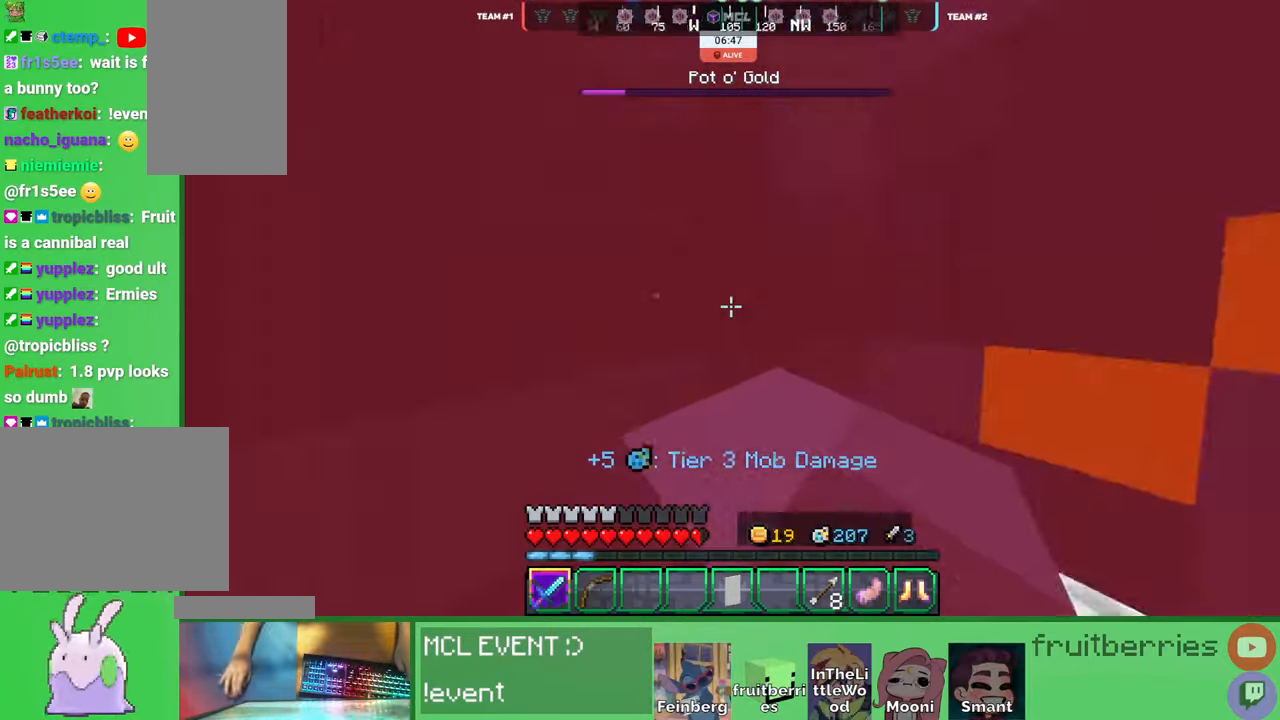
{"keys": ["d"], "mouse": ["left"]}
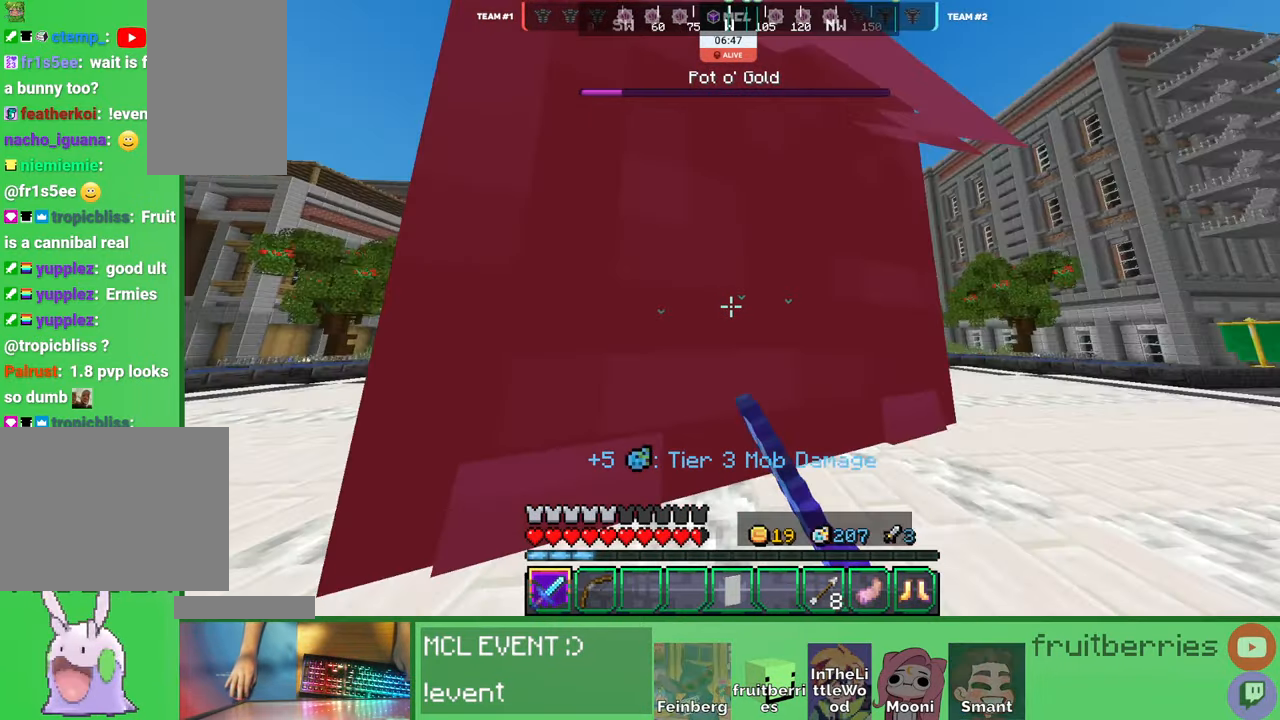
{"keys": [], "mouse": ["left"], "events": [[33, "mouse_left", "up"], [33, "q", "down"], [66, "mouse_left", "down"], [166, "q", "up"], [216, "mouse_left", "up"], [233, "w", "down"], [250, "mouse_left", "down"], [316, "a", "down"], [316, "d", "up"], [316, "mouse_left", "up"], [350, "mouse_left", "down"], [400, "mouse_left", "up"], [433, "a", "up"], [433, "w", "up"], [450, "mouse_left", "down"]]}
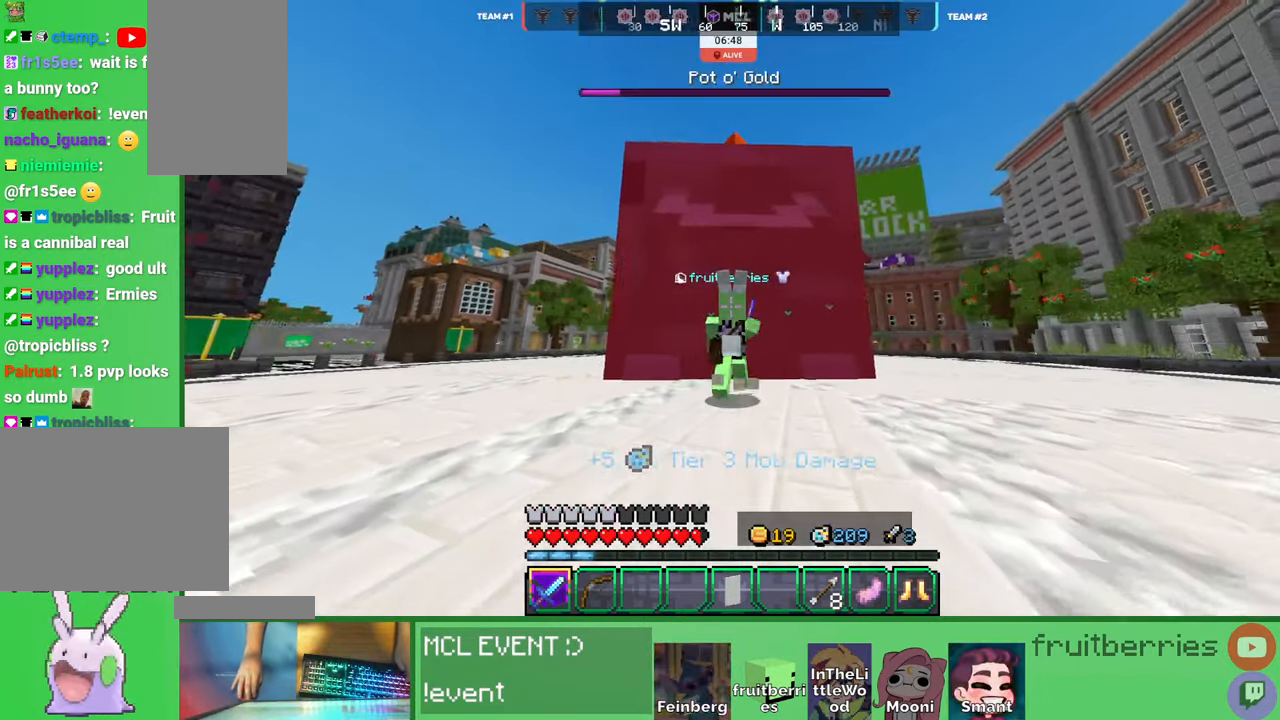
{"keys": ["d", "s"], "mouse": []}
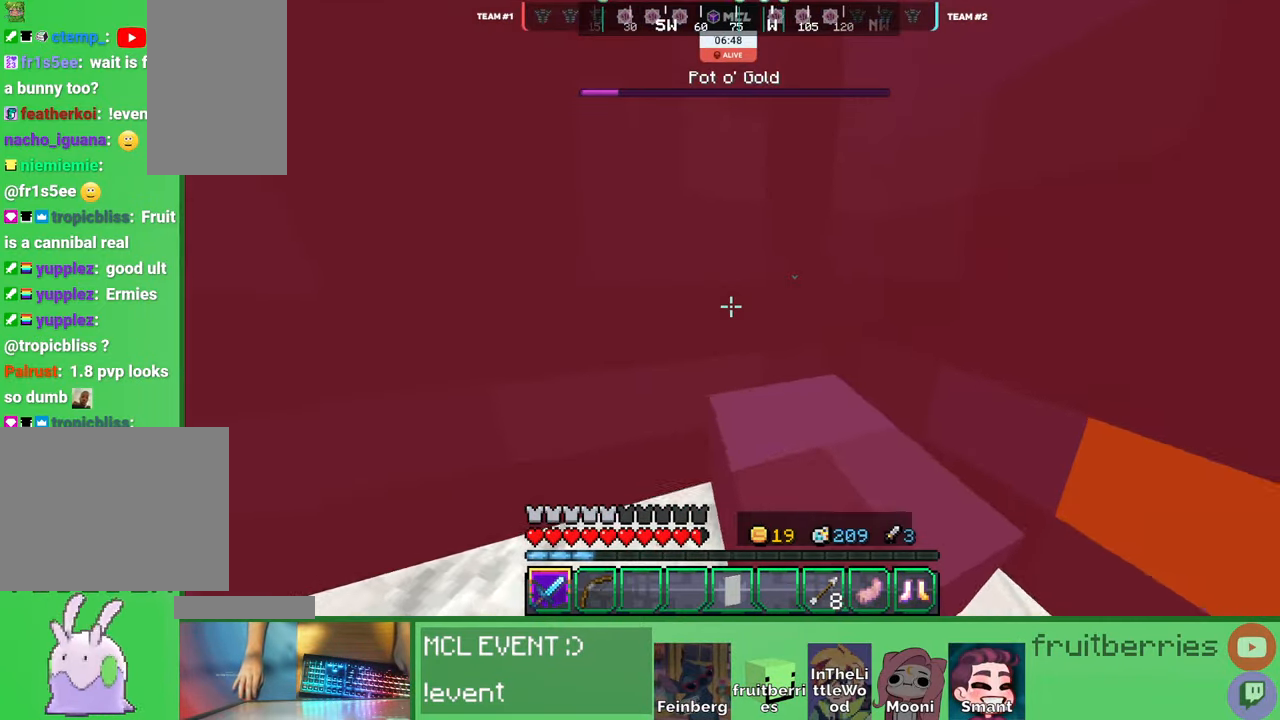
{"keys": ["d", "w"], "mouse": [], "events": [[50, "mouse_left", "down"], [100, "mouse_left", "up"], [100, "s", "up"], [133, "mouse_left", "down"], [183, "q", "down"], [200, "mouse_left", "up"], [266, "q", "up"], [283, "mouse_left", "down"], [300, "w", "down"], [316, "d", "up"], [333, "mouse_left", "up"], [483, "d", "down"]]}
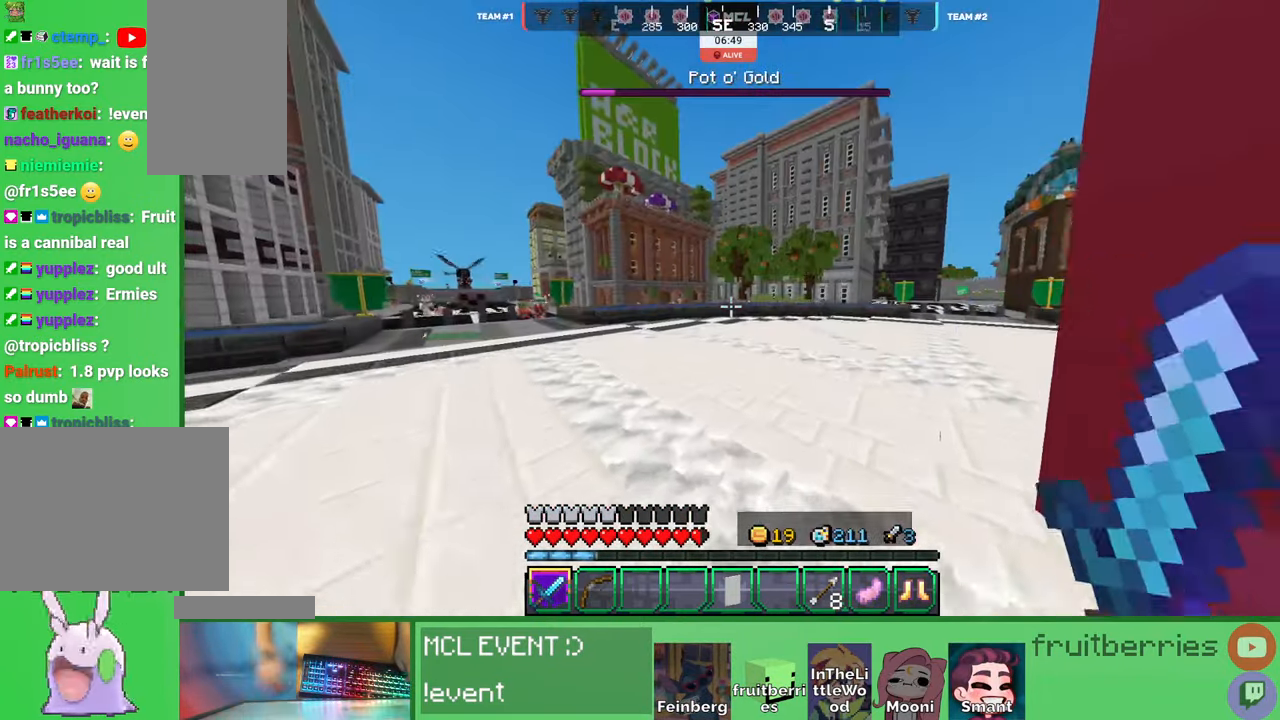
{"keys": ["a", "w"], "mouse": [], "events": [[33, "w", "up"], [133, "a", "down"], [166, "d", "up"], [266, "mouse_left", "down"], [316, "mouse_left", "up"], [350, "mouse_left", "down"], [400, "mouse_left", "up"], [416, "w", "down"], [433, "mouse_left", "down"], [450, "mouse_left", "up"]]}
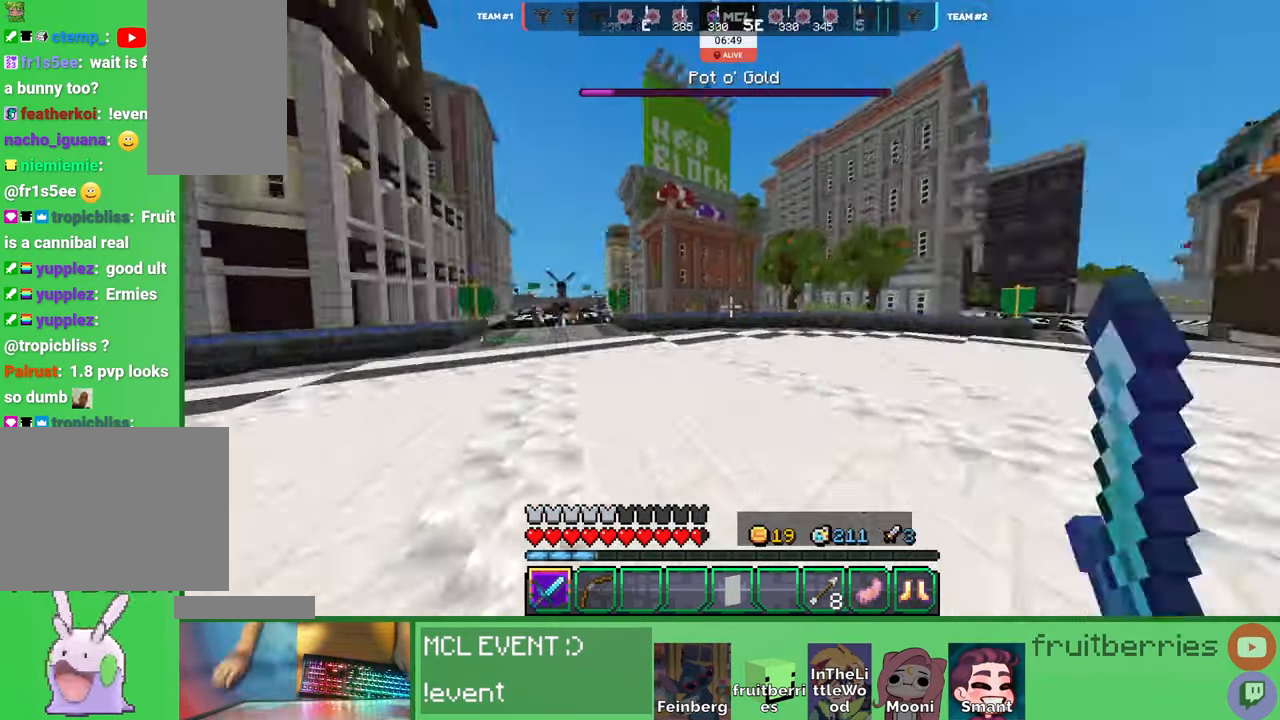
{"keys": ["d", "w"], "mouse": ["left"], "events": [[66, "a", "up"], [233, "d", "down"], [250, "w", "up"], [416, "w", "down"], [483, "mouse_left", "down"]]}
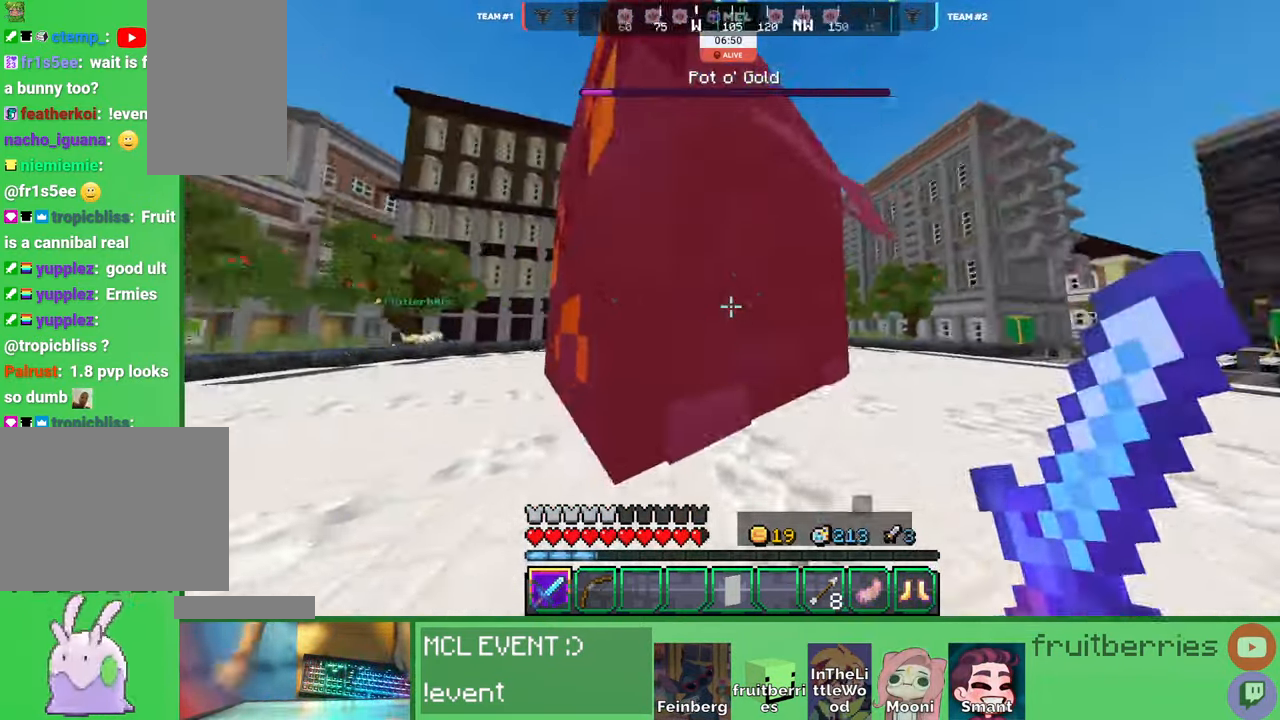
{"keys": ["d"], "mouse": [], "events": [[33, "mouse_left", "up"], [83, "mouse_left", "down"], [133, "mouse_left", "up"], [150, "mouse_left", "down"], [216, "mouse_left", "up"], [266, "mouse_left", "down"], [316, "mouse_left", "up"], [350, "mouse_left", "down"], [400, "mouse_left", "up"], [400, "w", "up"], [450, "mouse_left", "down"], [500, "mouse_left", "up"]]}
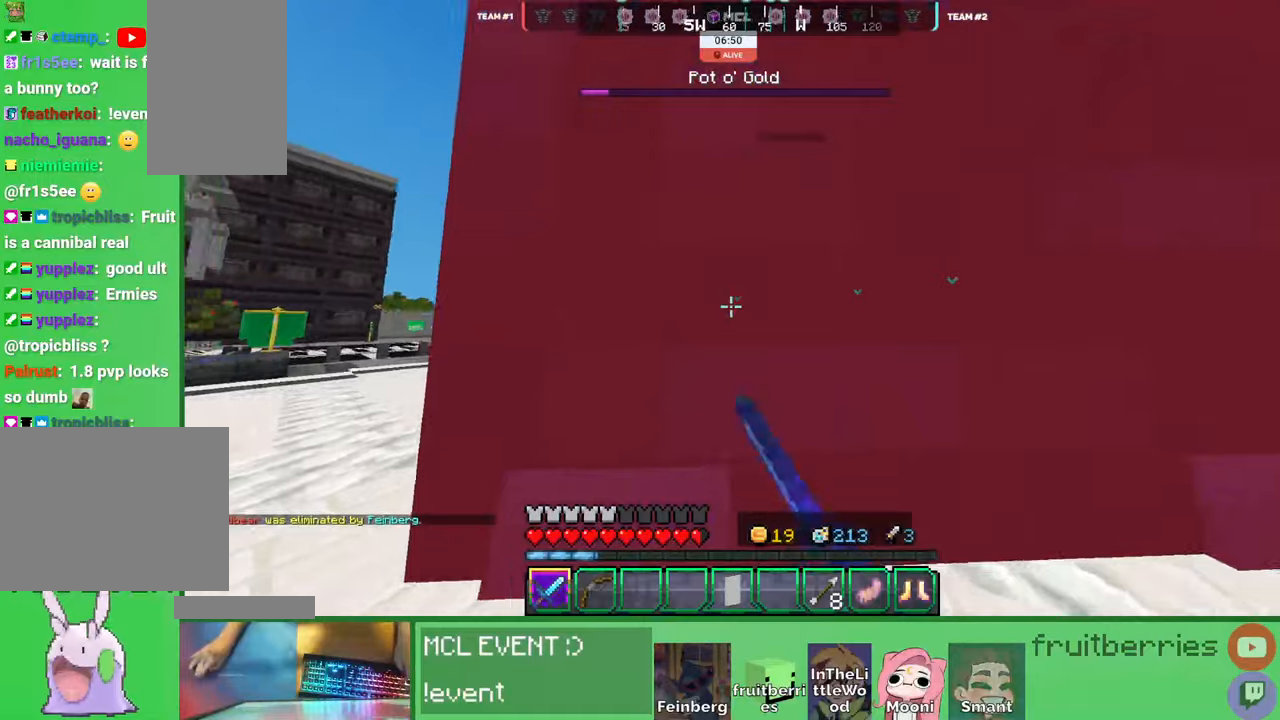
{"keys": ["d", "s"], "mouse": [], "events": [[33, "mouse_left", "down"], [100, "mouse_left", "up"], [150, "mouse_left", "down"], [183, "mouse_left", "up"], [216, "mouse_left", "down"], [283, "mouse_left", "up"], [283, "s", "down"], [333, "mouse_left", "down"], [383, "mouse_left", "up"], [400, "s", "up"], [416, "mouse_left", "down"], [466, "mouse_left", "up"], [466, "s", "down"]]}
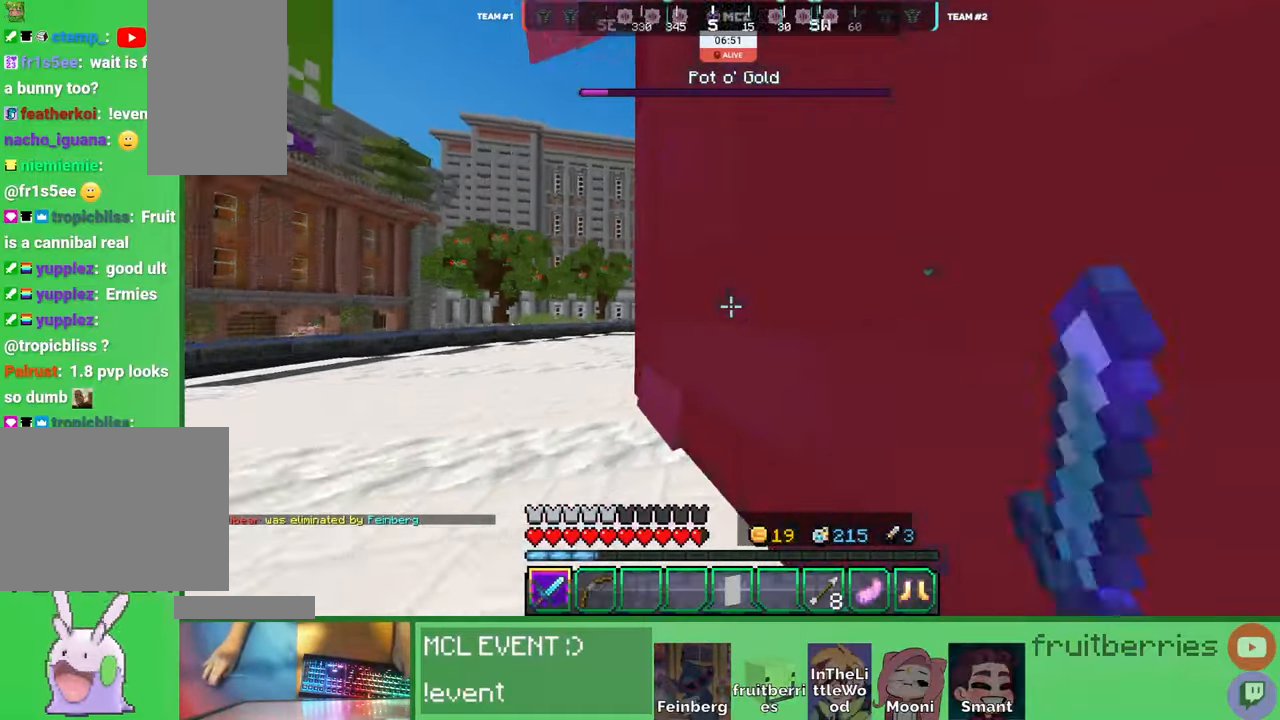
{"keys": ["a", "w"], "mouse": ["left"], "events": [[33, "mouse_left", "down"], [66, "mouse_left", "up"], [66, "s", "up"], [100, "mouse_left", "down"], [150, "mouse_left", "up"], [200, "d", "up"], [216, "mouse_left", "down"], [266, "mouse_left", "up"], [283, "a", "down"], [283, "mouse_left", "down"], [350, "mouse_left", "up"], [400, "mouse_left", "down"], [433, "w", "down"], [450, "mouse_left", "up"], [466, "mouse_left", "down"]]}
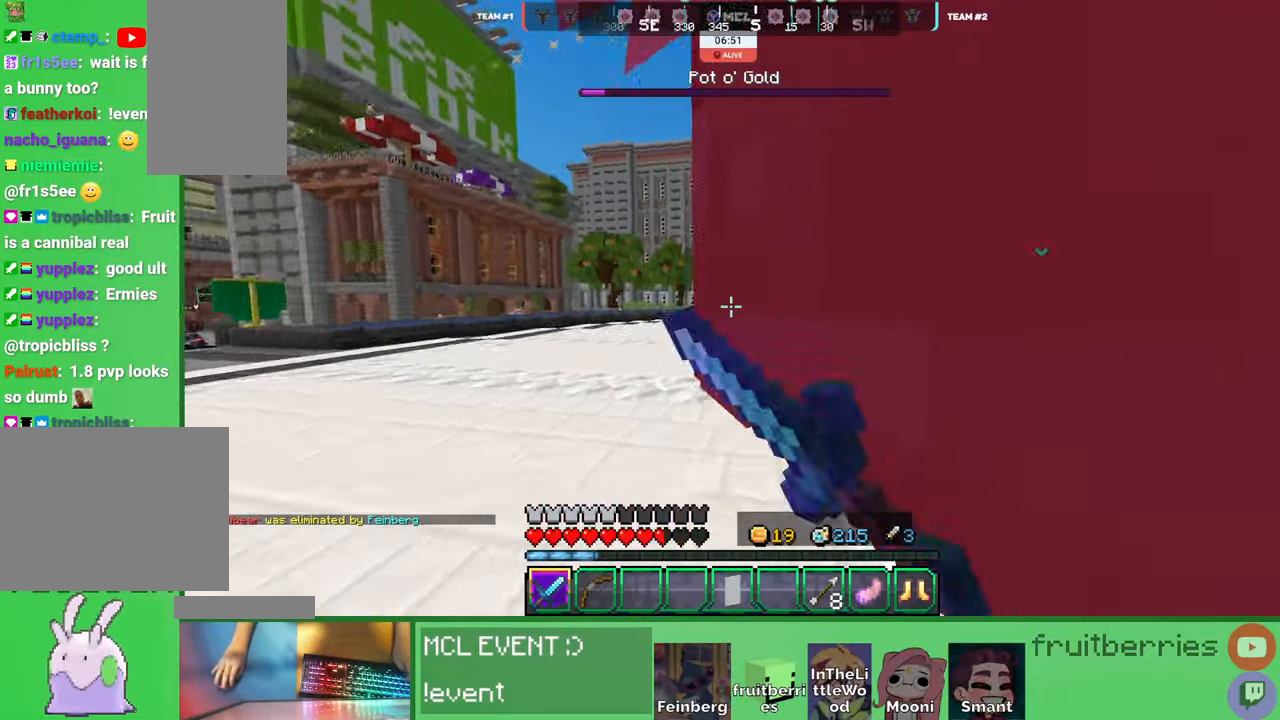
{"keys": ["a"], "mouse": [], "events": [[33, "mouse_left", "up"], [83, "mouse_left", "down"], [100, "w", "up"], [133, "mouse_left", "up"], [166, "mouse_left", "down"], [166, "w", "down"], [233, "mouse_left", "up"], [233, "w", "up"], [283, "mouse_left", "down"], [316, "w", "down"], [333, "mouse_left", "up"], [350, "mouse_left", "down"], [416, "mouse_left", "up"], [416, "w", "up"], [483, "mouse_left", "down"], [500, "mouse_left", "up"]]}
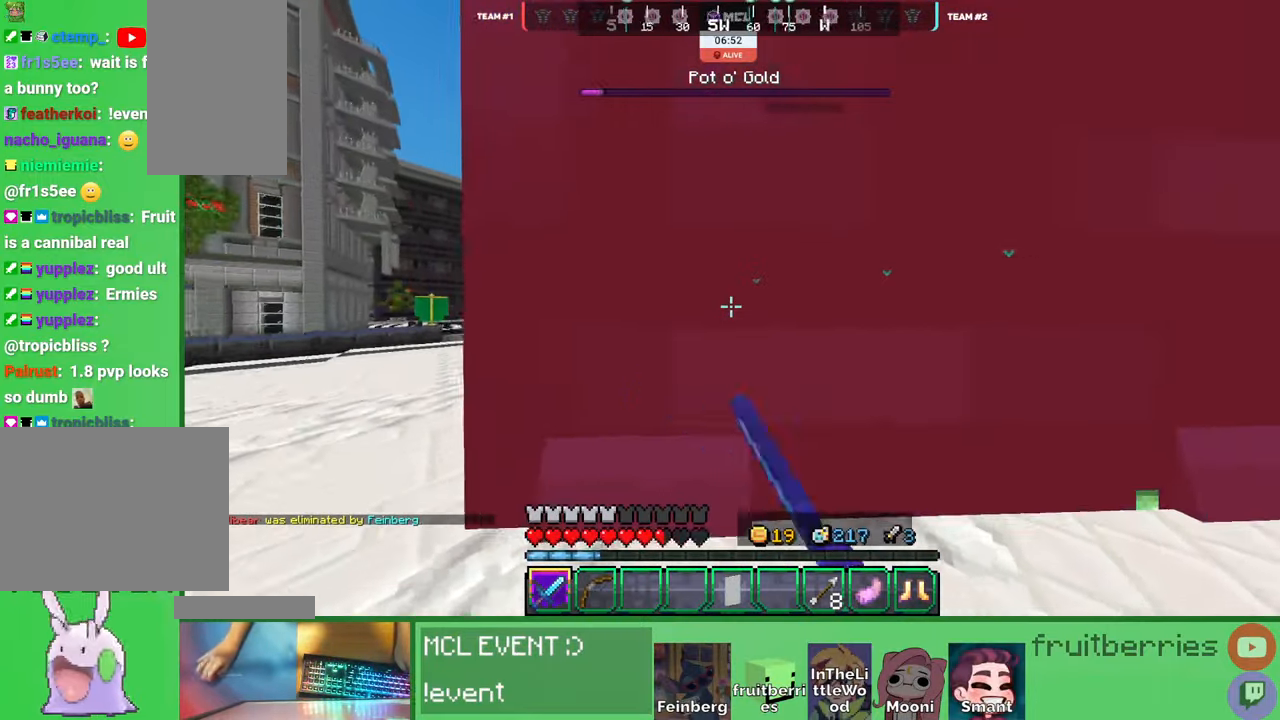
{"keys": ["d"], "mouse": [], "events": [[16, "a", "up"], [33, "d", "down"], [50, "mouse_left", "down"], [100, "mouse_left", "up"], [150, "mouse_left", "down"], [183, "mouse_left", "up"], [233, "mouse_left", "down"], [283, "mouse_left", "up"], [350, "mouse_left", "down"], [400, "mouse_left", "up"], [416, "mouse_left", "down"], [466, "mouse_left", "up"]]}
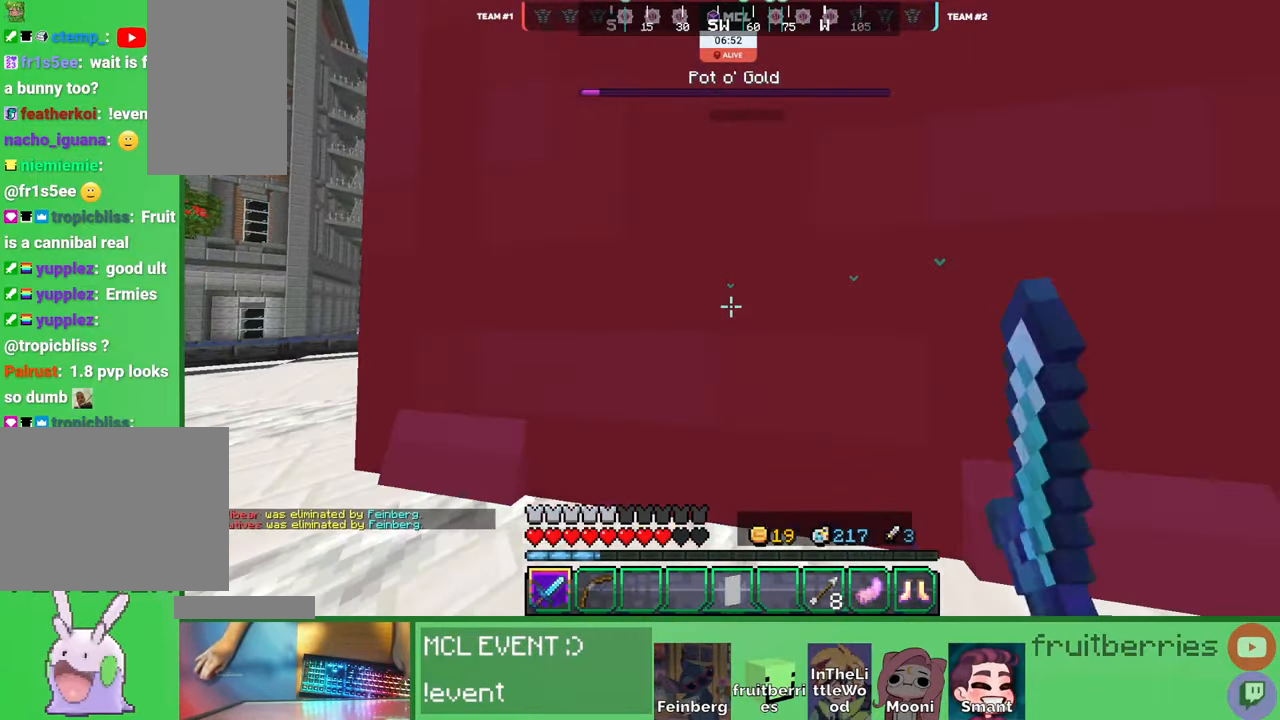
{"keys": ["a"], "mouse": ["left"], "events": [[33, "mouse_left", "down"], [50, "mouse_left", "up"], [100, "a", "down"], [100, "mouse_left", "down"], [166, "mouse_left", "up"], [183, "d", "up"], [216, "mouse_left", "down"], [266, "mouse_left", "up"], [300, "mouse_left", "down"], [350, "mouse_left", "up"], [400, "mouse_left", "down"], [433, "mouse_left", "up"], [483, "mouse_left", "down"]]}
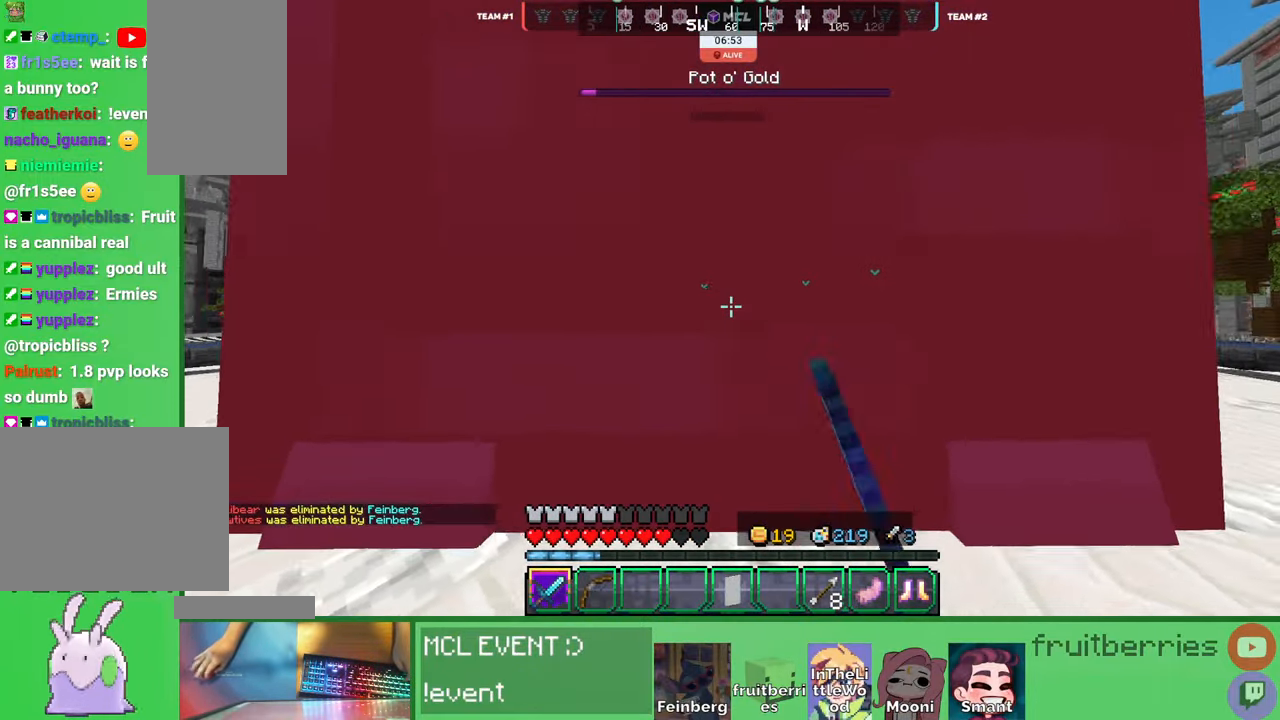
{"keys": ["d"], "mouse": [], "events": [[50, "mouse_left", "up"], [100, "mouse_left", "down"], [133, "d", "down"], [133, "mouse_left", "up"], [166, "a", "up"], [183, "mouse_left", "down"], [233, "mouse_left", "up"], [283, "mouse_left", "down"], [333, "mouse_left", "up"], [366, "mouse_left", "down"], [416, "mouse_left", "up"], [466, "mouse_left", "down"], [500, "mouse_left", "up"]]}
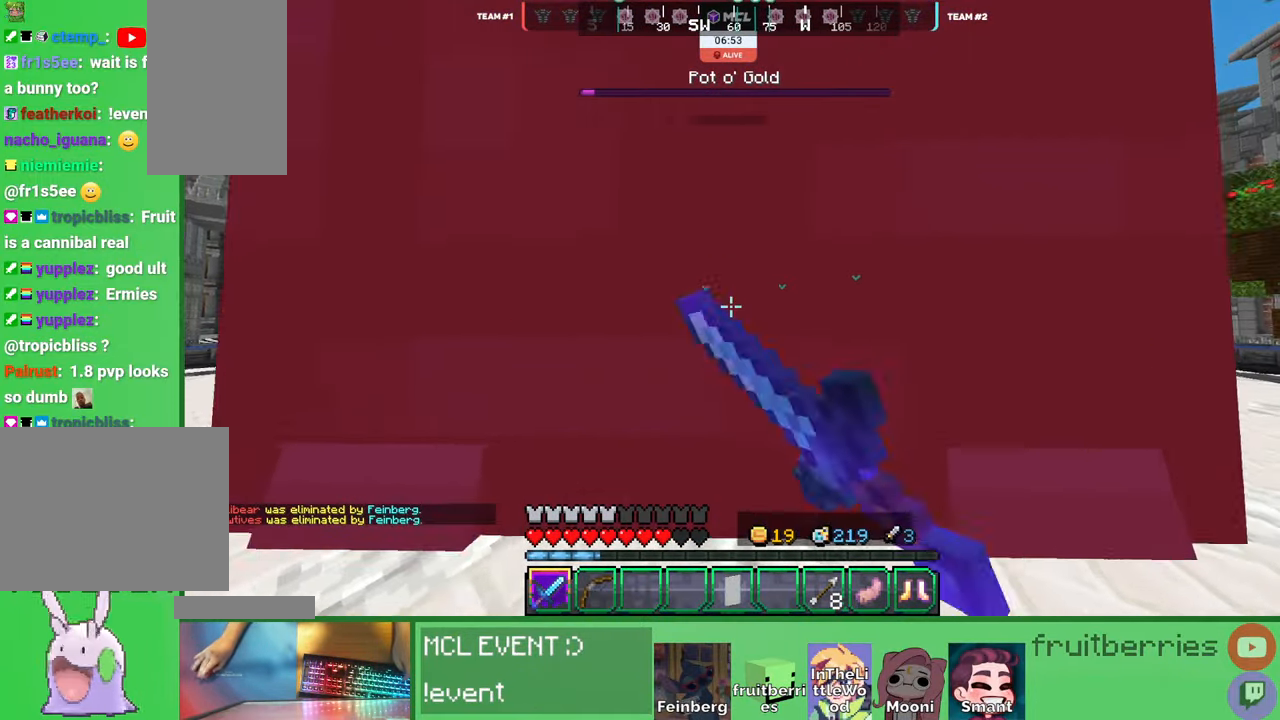
{"keys": ["a"], "mouse": [], "events": [[33, "mouse_left", "down"], [100, "mouse_left", "up"], [150, "mouse_left", "down"], [200, "a", "down"], [200, "d", "up"], [200, "mouse_left", "up"], [233, "mouse_left", "down"], [300, "mouse_left", "up"], [350, "mouse_left", "down"], [383, "mouse_left", "up"], [433, "mouse_left", "down"], [483, "mouse_left", "up"]]}
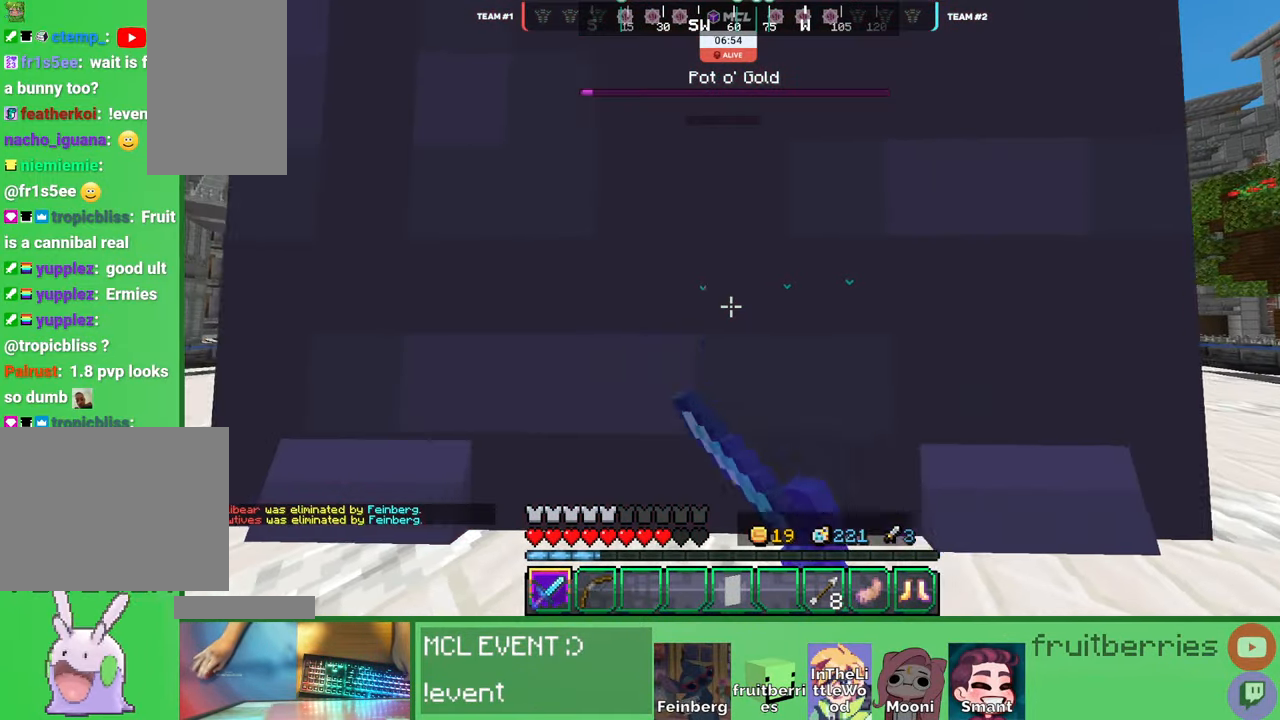
{"keys": ["d"], "mouse": ["left"], "events": [[33, "mouse_left", "down"], [66, "w", "down"], [83, "mouse_left", "up"], [116, "mouse_left", "down"], [166, "w", "up"], [183, "d", "down"], [183, "mouse_left", "up"], [216, "a", "up"], [233, "mouse_left", "down"], [233, "w", "down"], [266, "w", "up"], [283, "mouse_left", "up"], [316, "mouse_left", "down"], [316, "w", "down"], [350, "w", "up"], [383, "mouse_left", "up"], [416, "mouse_left", "down"], [466, "mouse_left", "up"], [500, "mouse_left", "down"]]}
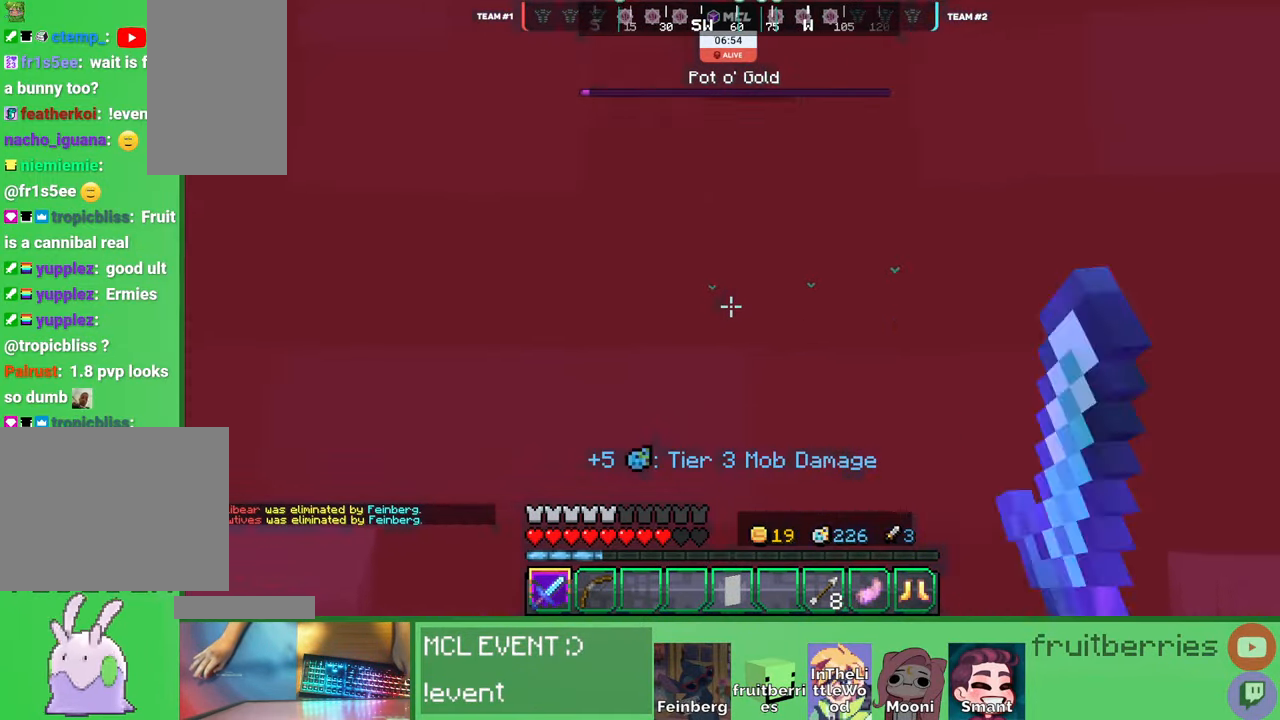
{"keys": ["d"], "mouse": ["left"]}
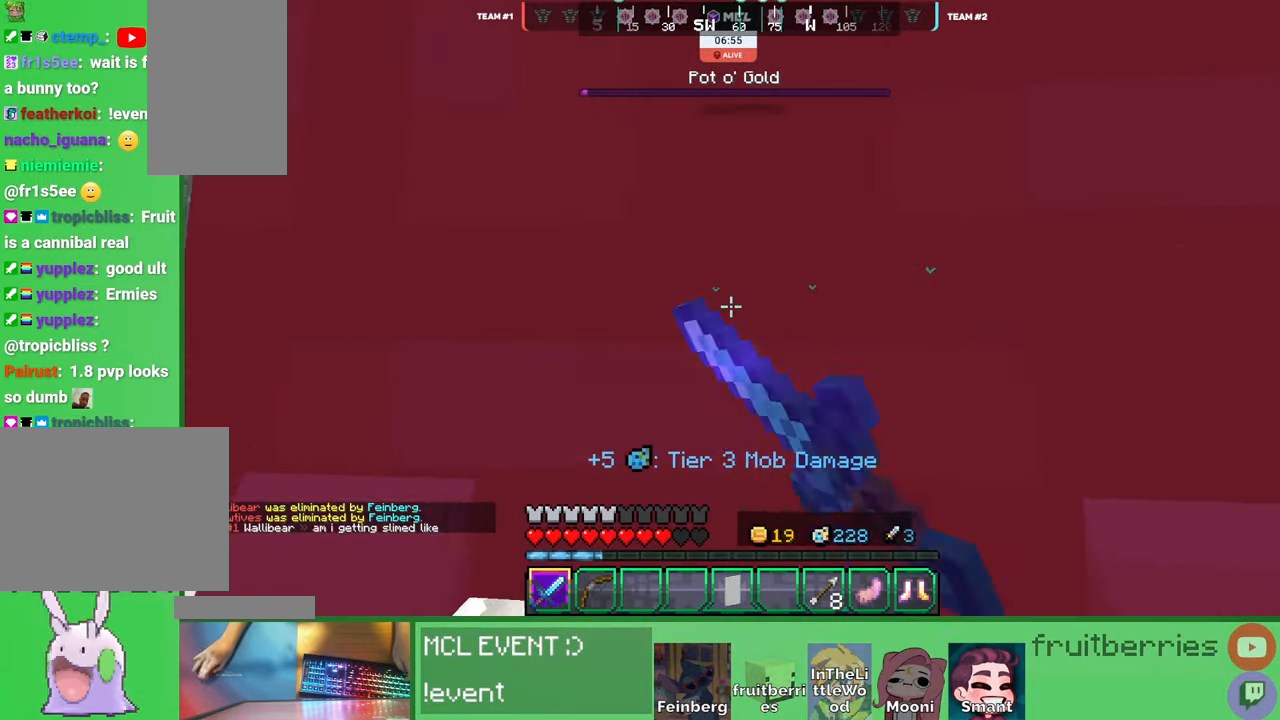
{"keys": ["a"], "mouse": ["left"], "events": [[50, "mouse_left", "up"], [83, "mouse_left", "down"], [150, "mouse_left", "up"], [200, "mouse_left", "down"], [233, "mouse_left", "up"], [266, "mouse_left", "down"], [316, "a", "down"], [333, "mouse_left", "up"], [366, "d", "up"], [383, "mouse_left", "down"], [416, "mouse_left", "up"], [450, "mouse_left", "down"]]}